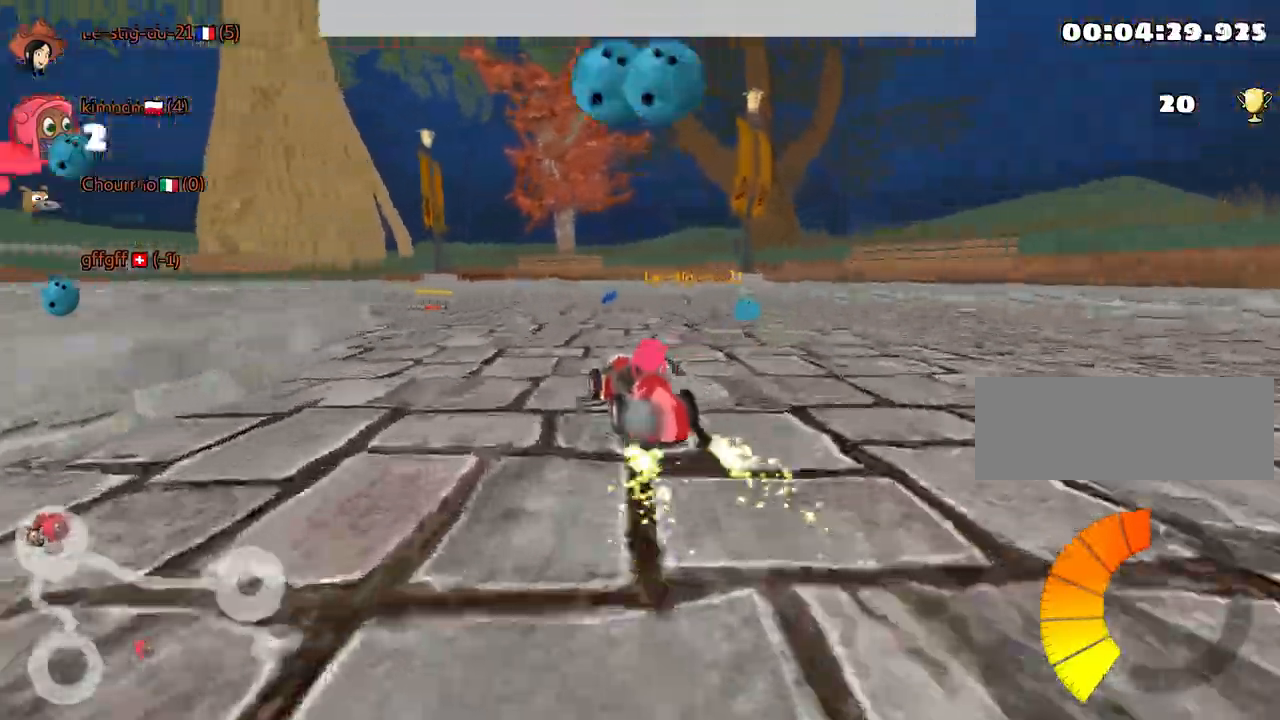
Gameplay with keyboard; each line is a JSON object with the keys held at the frame after it. "events" lists presses ("down") and releases ("up") of "down", "fire", "left", "look", "nitro", "right", "skid" and "up" between this image and that frame as [ms after this image, input, new state], when the widget could be followed in between. No other keys are recorded. Mouse input is not recorded. Key names are as the overlay labels them; some are game actions (e.g. jump) rather than physical keys.
{"keys": ["left", "up"], "events": [[84, "left", "down"]]}
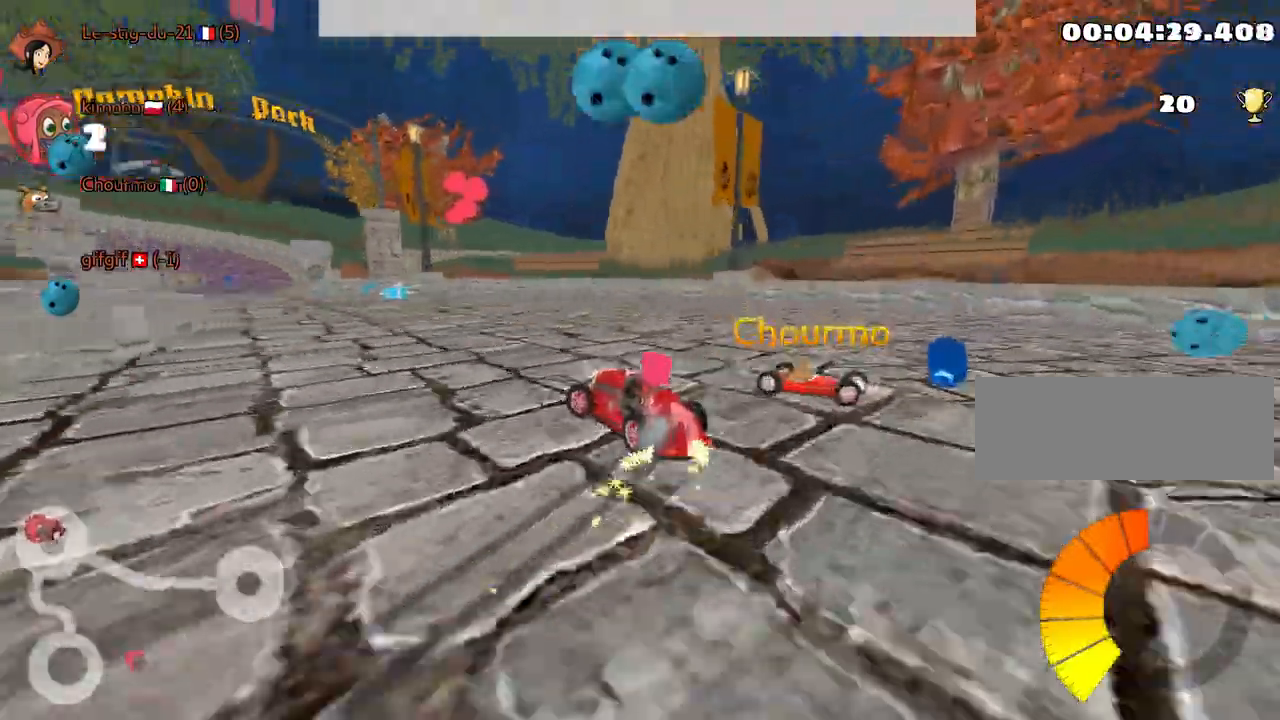
{"keys": ["left", "up"], "events": []}
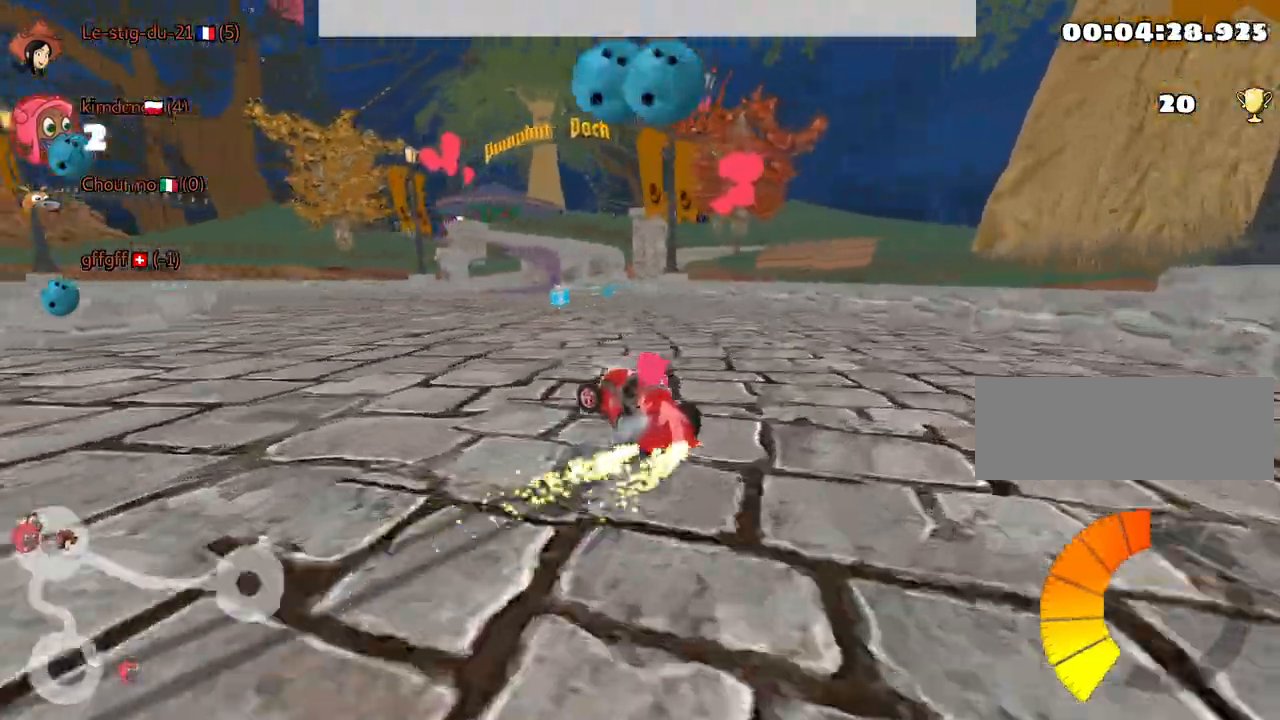
{"keys": ["fire", "up"], "events": [[450, "fire", "down"], [484, "left", "up"]]}
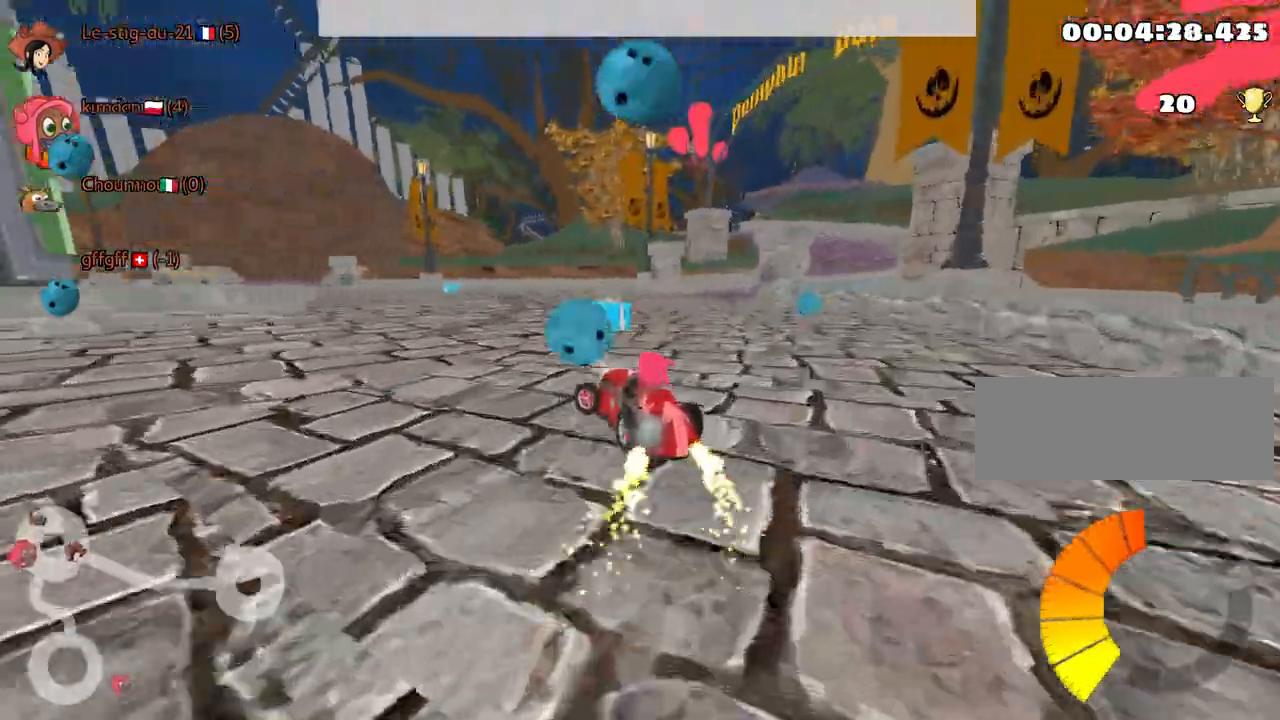
{"keys": ["up"], "events": [[67, "fire", "up"], [117, "fire", "down"], [250, "fire", "up"]]}
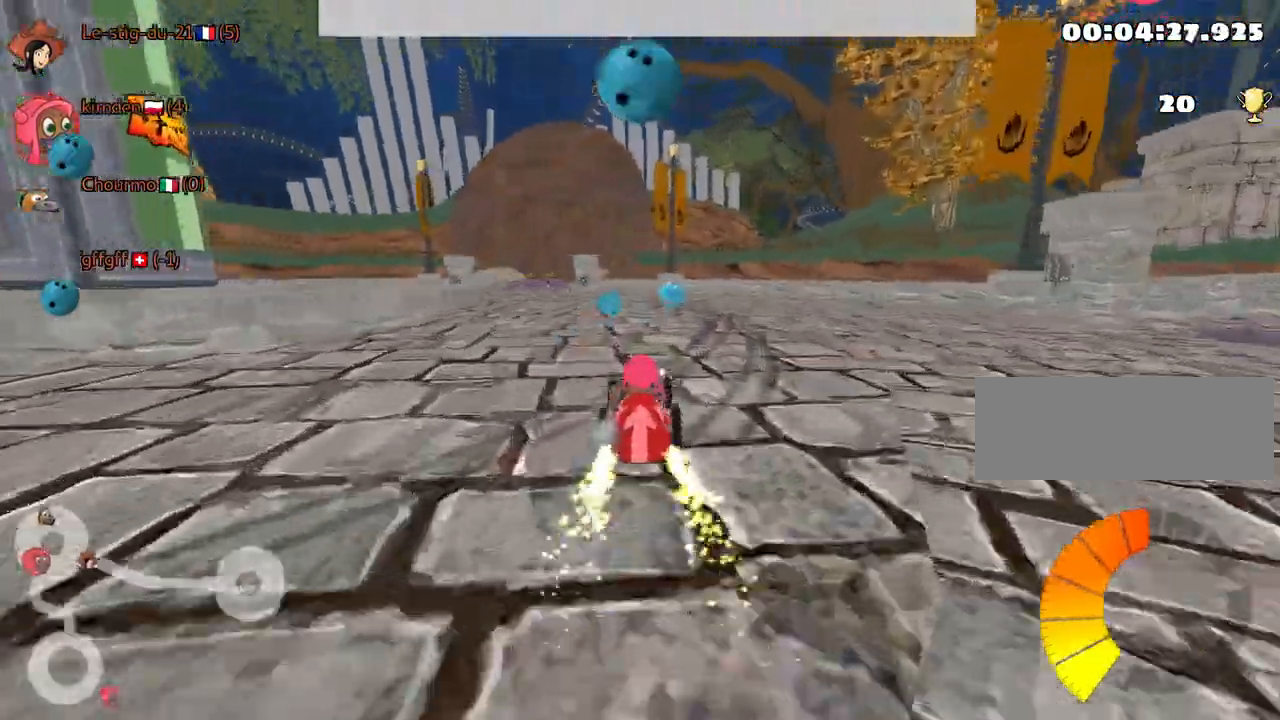
{"keys": ["left", "up"], "events": [[50, "left", "down"]]}
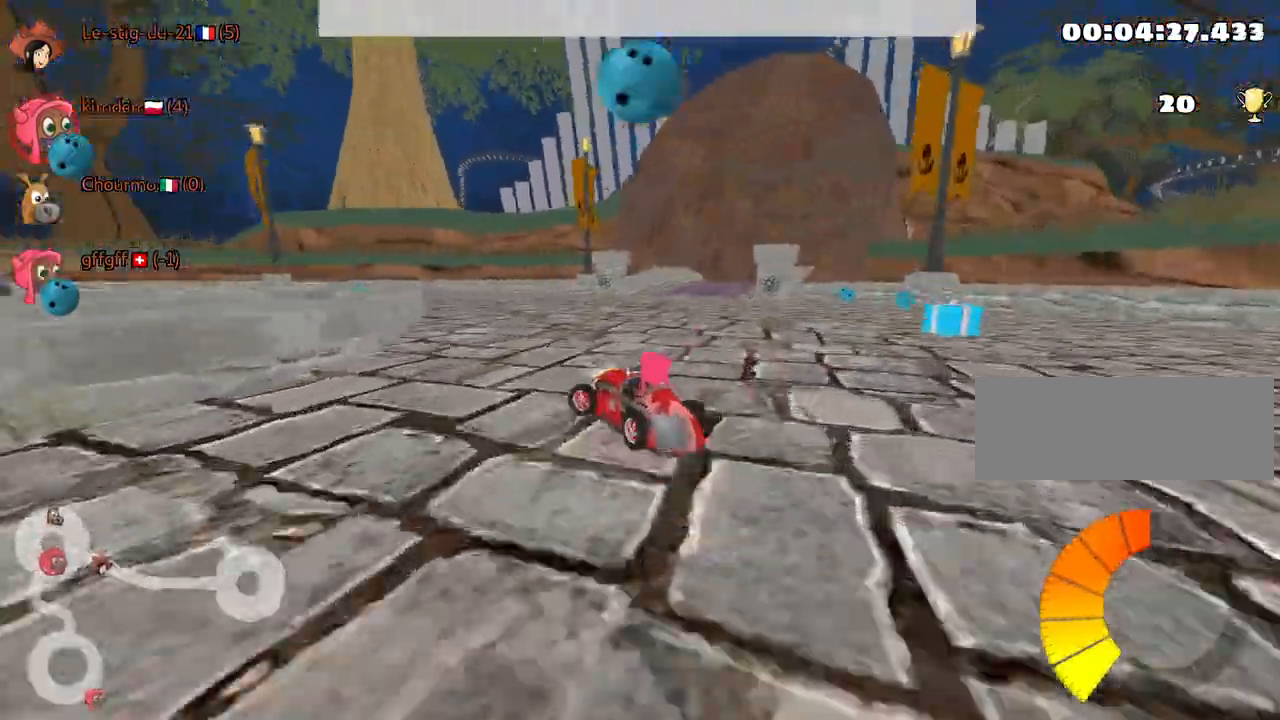
{"keys": ["right"], "events": [[17, "left", "up"], [34, "right", "down"], [200, "up", "up"]]}
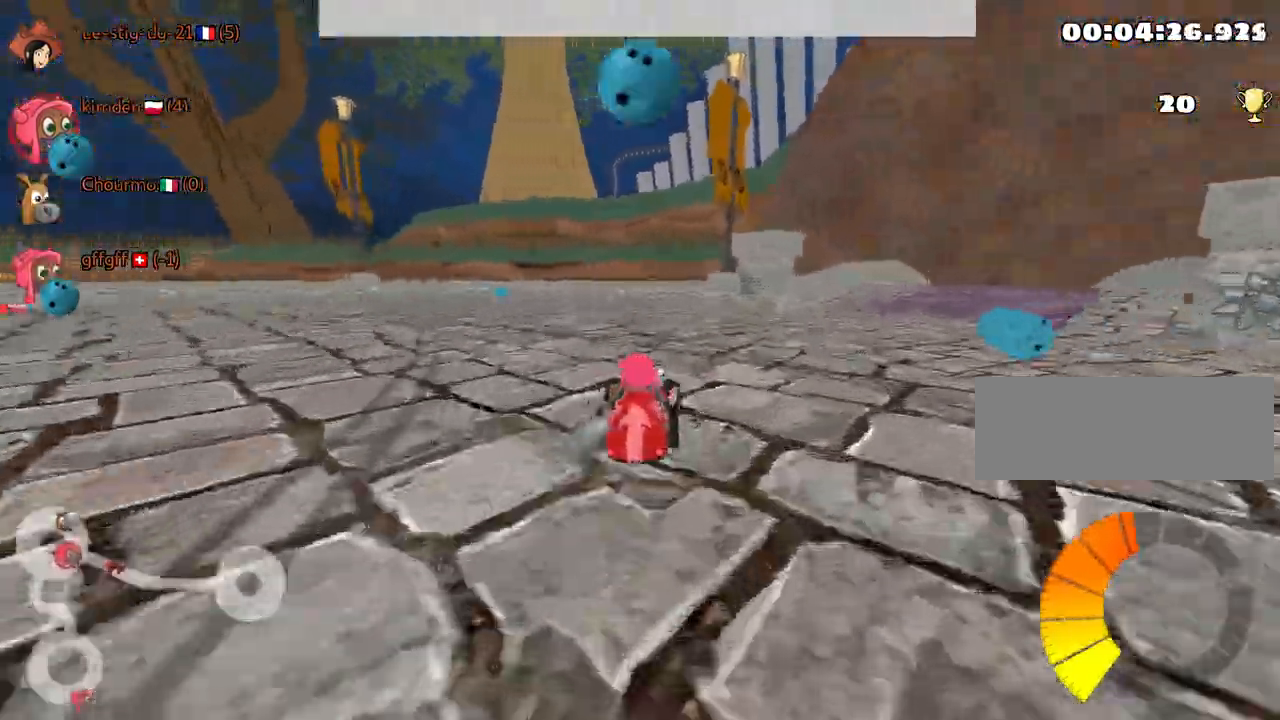
{"keys": ["right", "up"], "events": [[167, "up", "down"]]}
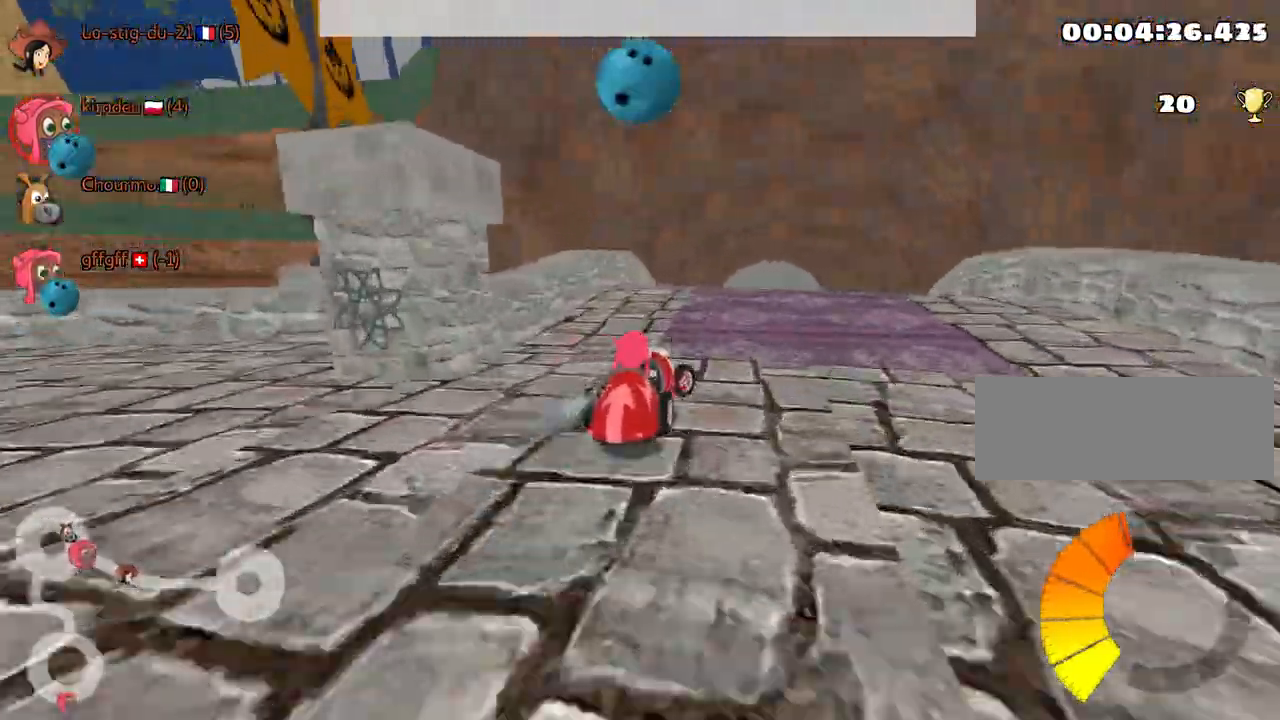
{"keys": ["nitro", "up"], "events": [[150, "right", "up"], [267, "left", "down"], [367, "nitro", "down"], [500, "left", "up"]]}
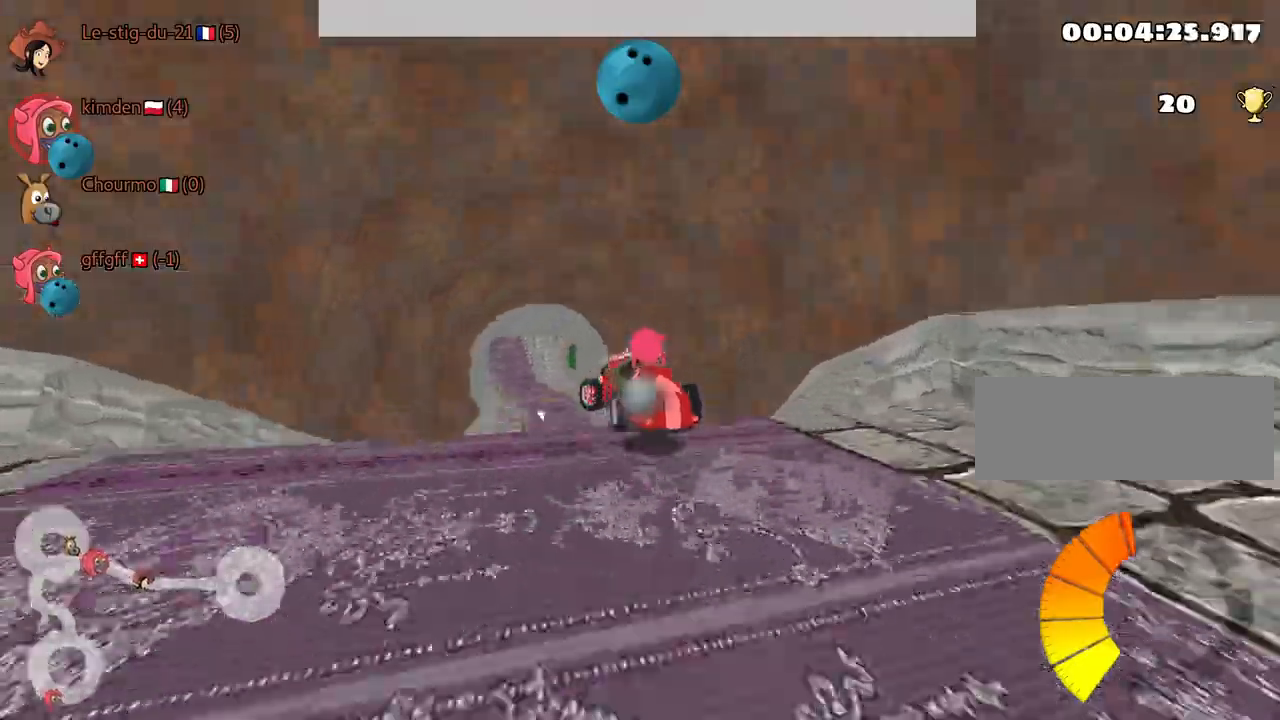
{"keys": ["right", "up"], "events": [[34, "right", "down"], [50, "nitro", "up"]]}
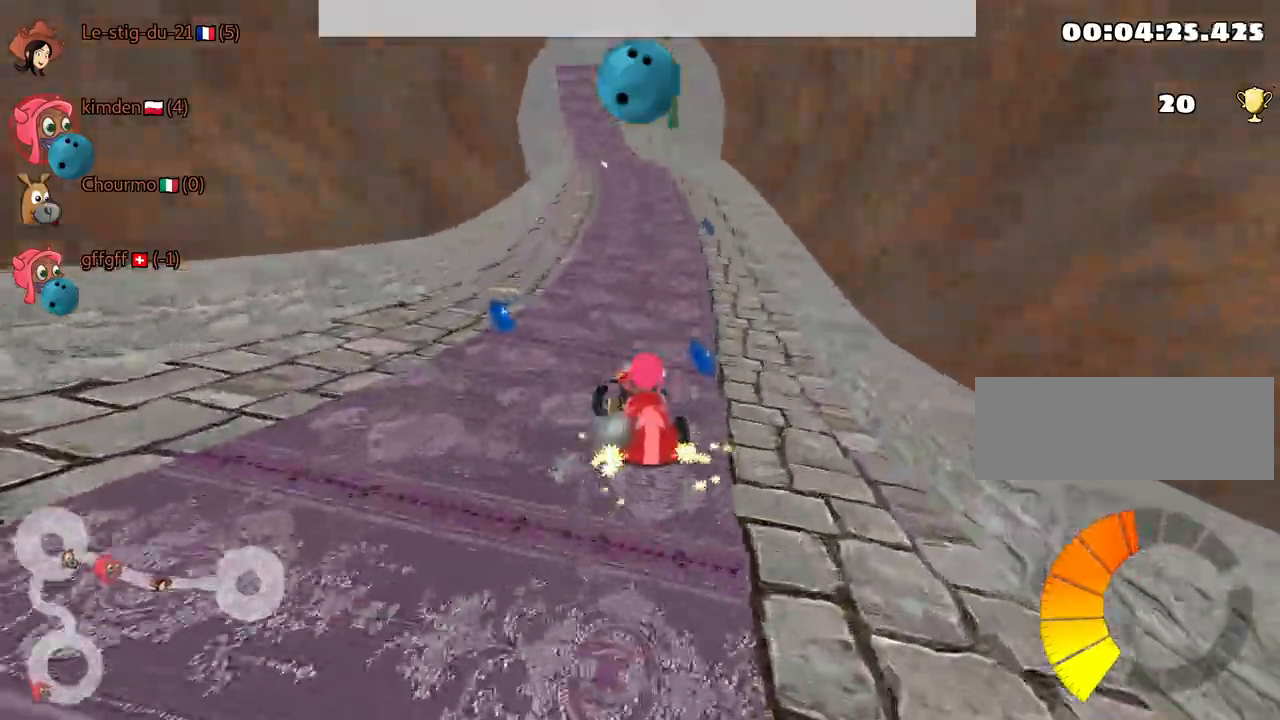
{"keys": ["nitro", "up"], "events": [[334, "nitro", "down"], [400, "right", "up"]]}
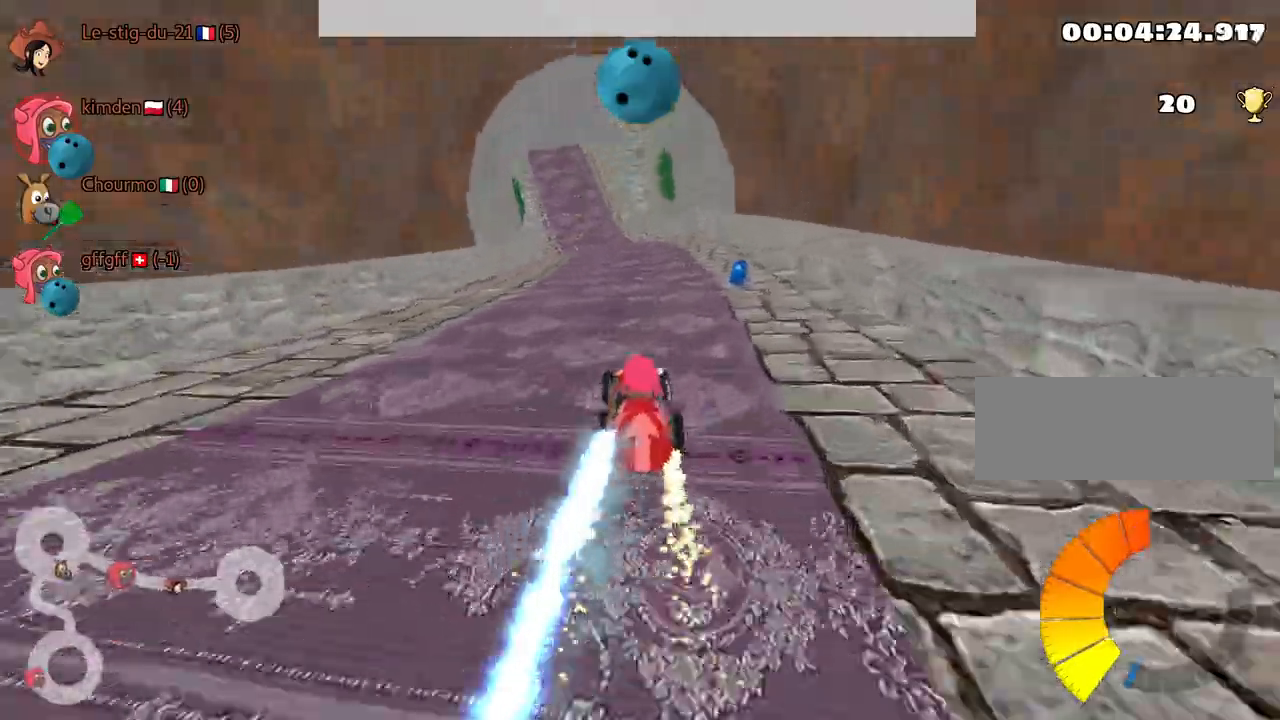
{"keys": ["up"], "events": [[17, "nitro", "up"], [150, "left", "down"], [384, "left", "up"]]}
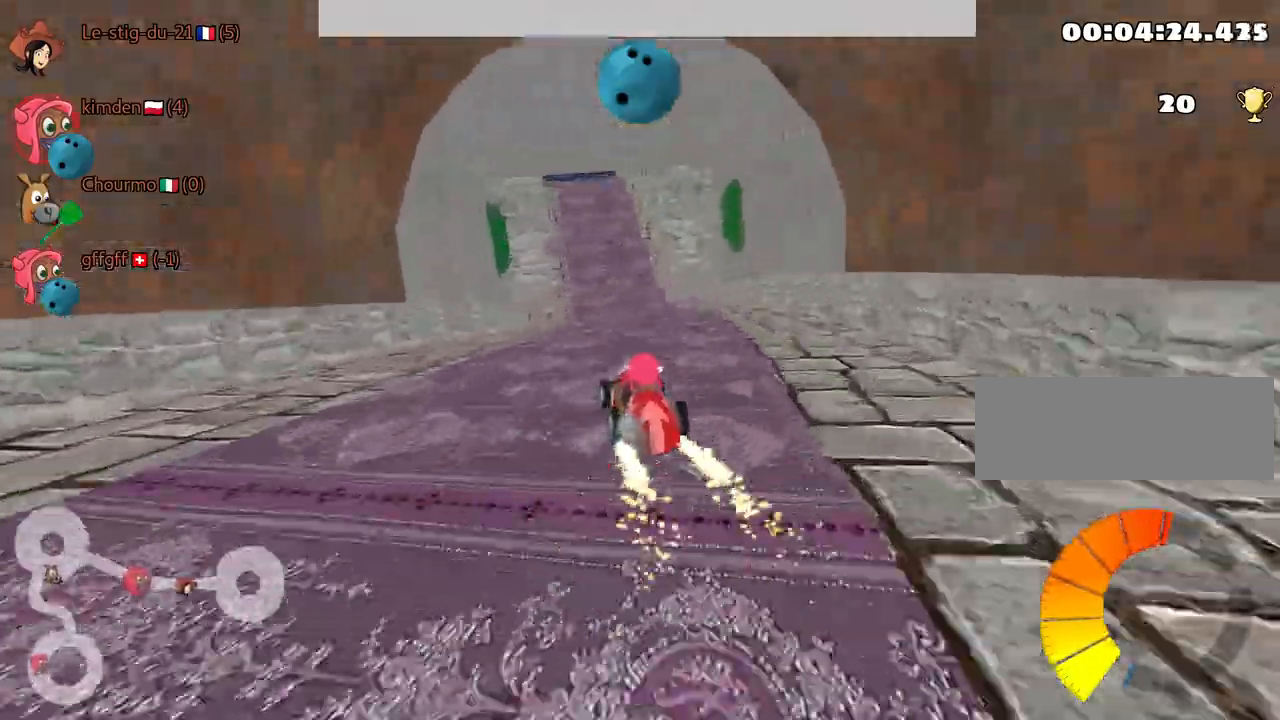
{"keys": ["up"], "events": [[50, "right", "down"], [184, "right", "up"]]}
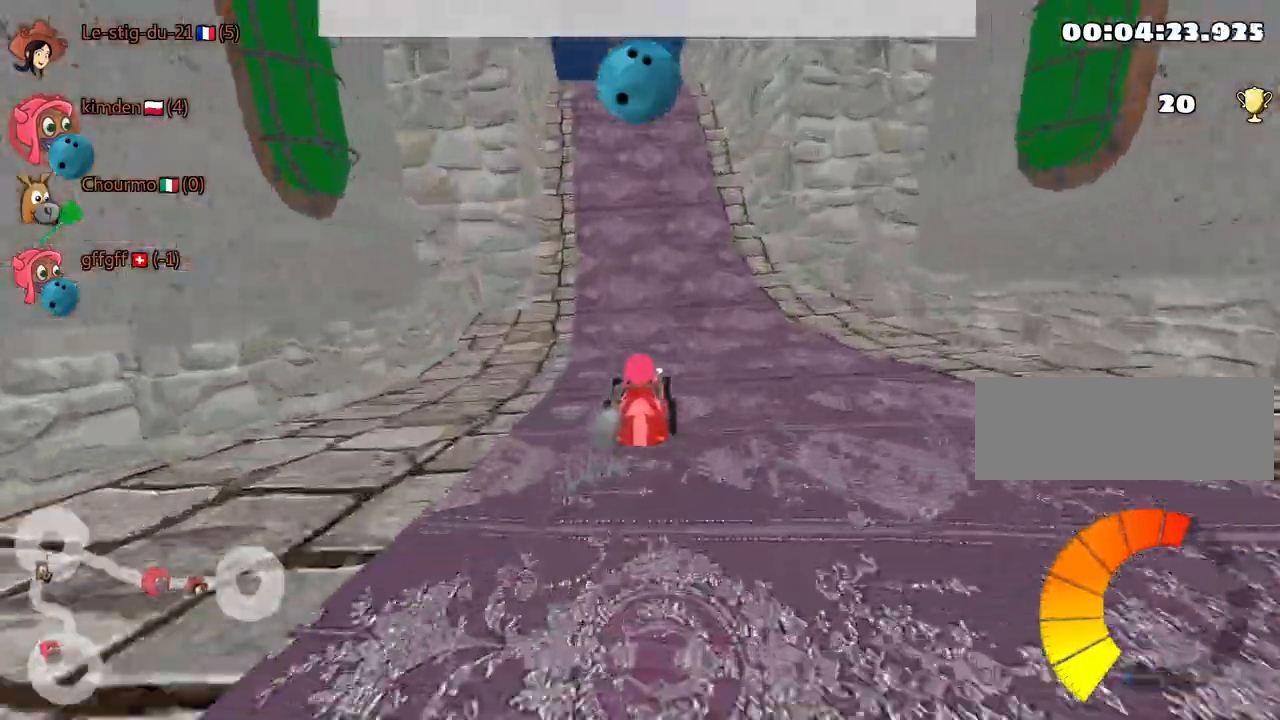
{"keys": ["up"], "events": [[84, "left", "down"], [200, "left", "up"], [334, "right", "down"], [450, "right", "up"]]}
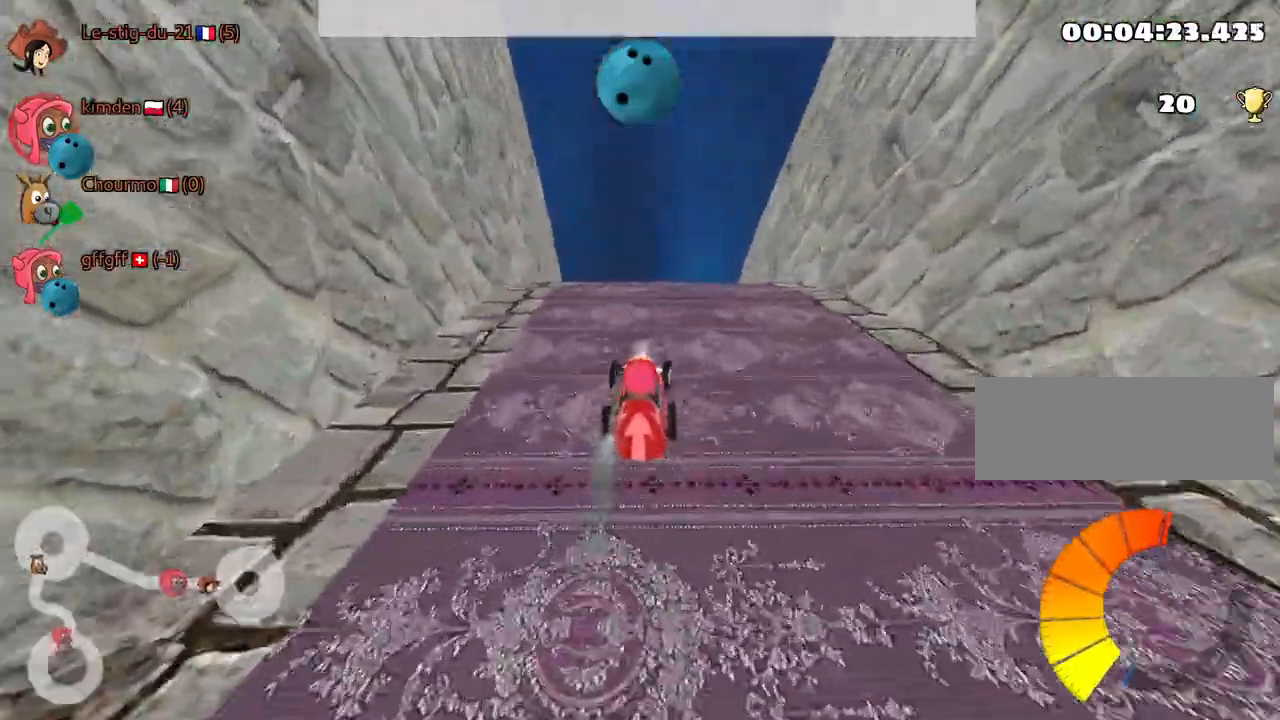
{"keys": [], "events": [[150, "left", "down"], [200, "up", "up"], [250, "left", "up"]]}
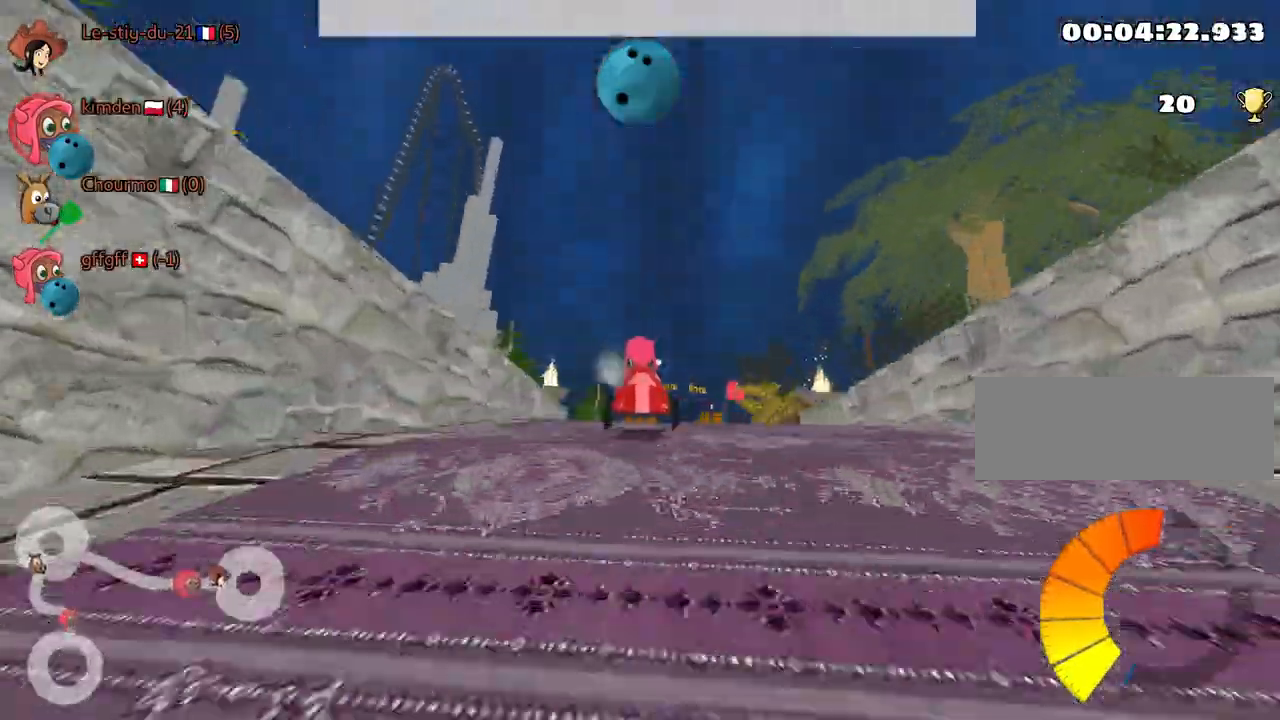
{"keys": [], "events": []}
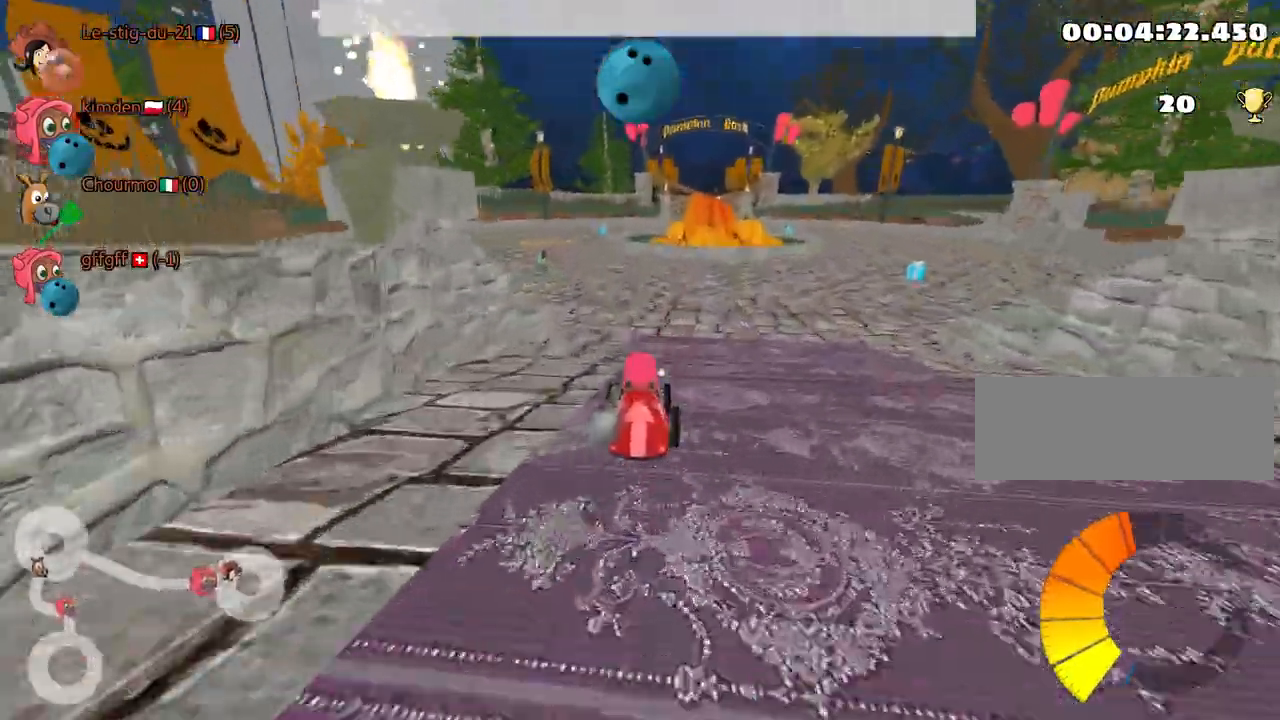
{"keys": ["up"], "events": [[17, "up", "down"], [117, "left", "down"], [367, "left", "up"]]}
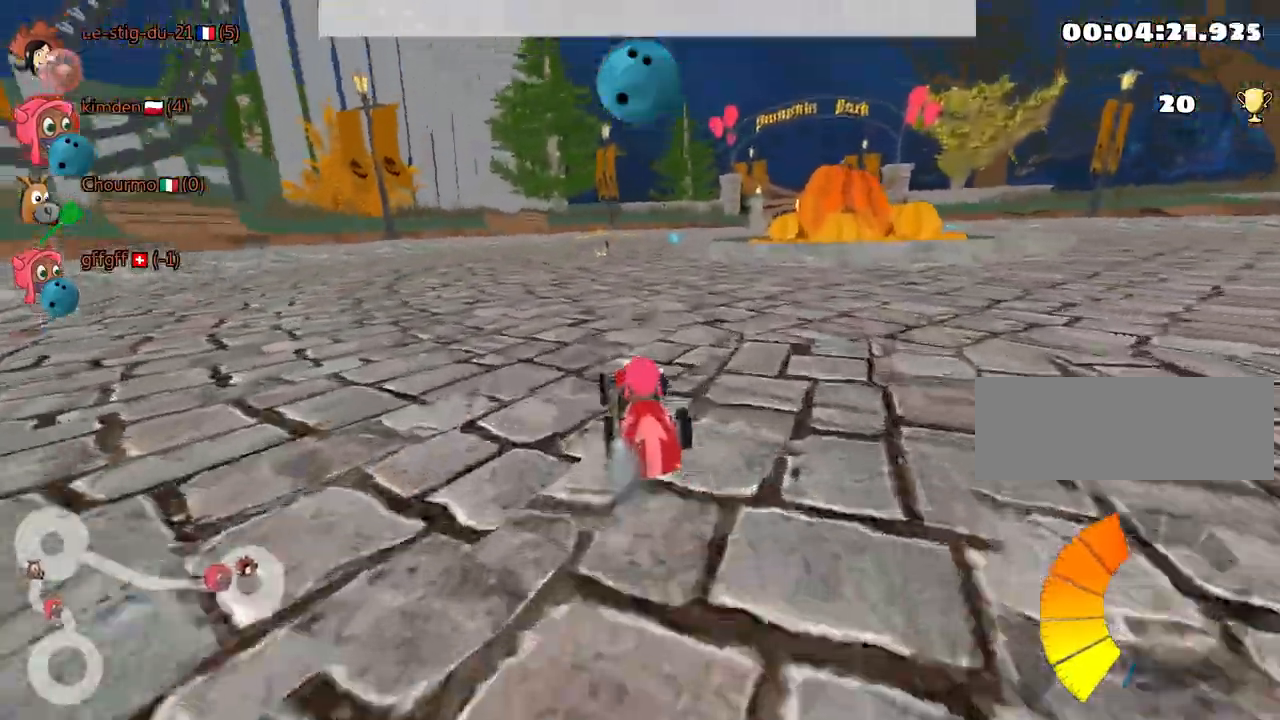
{"keys": ["right", "up"], "events": [[267, "nitro", "down"], [384, "right", "down"], [400, "nitro", "up"]]}
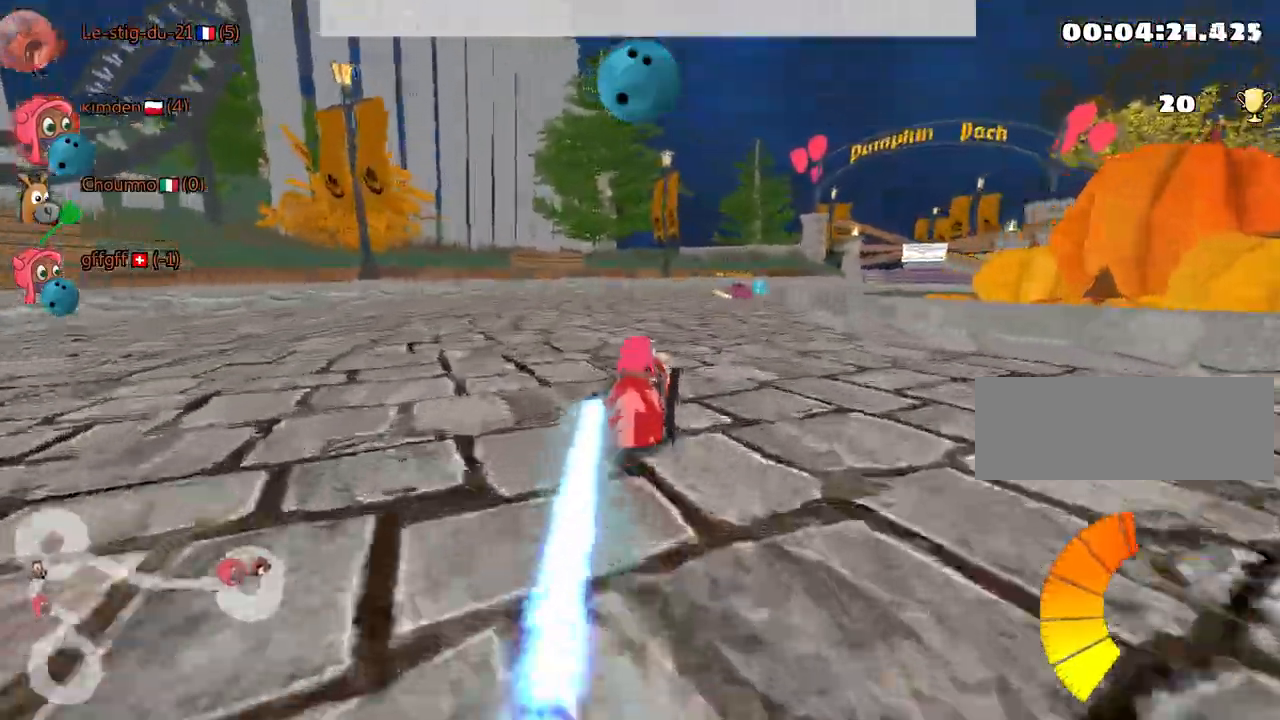
{"keys": ["right", "up"], "events": [[84, "right", "up"], [500, "right", "down"]]}
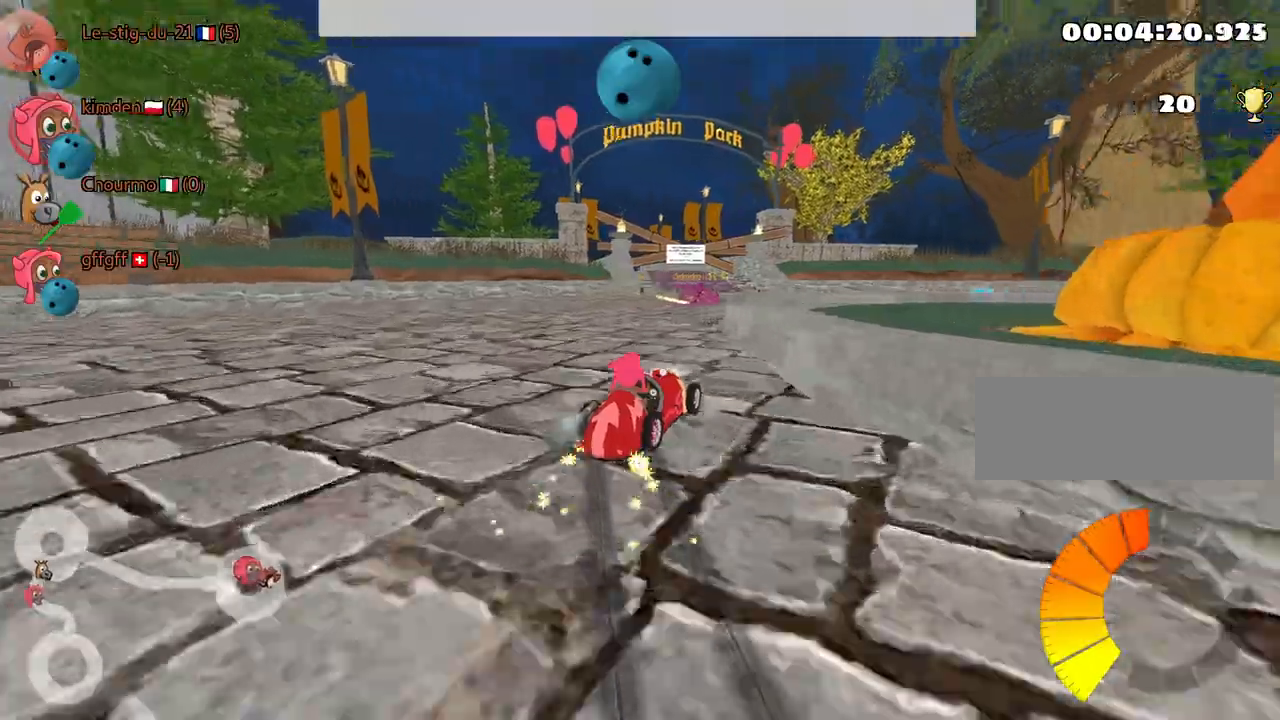
{"keys": ["right", "up"], "events": []}
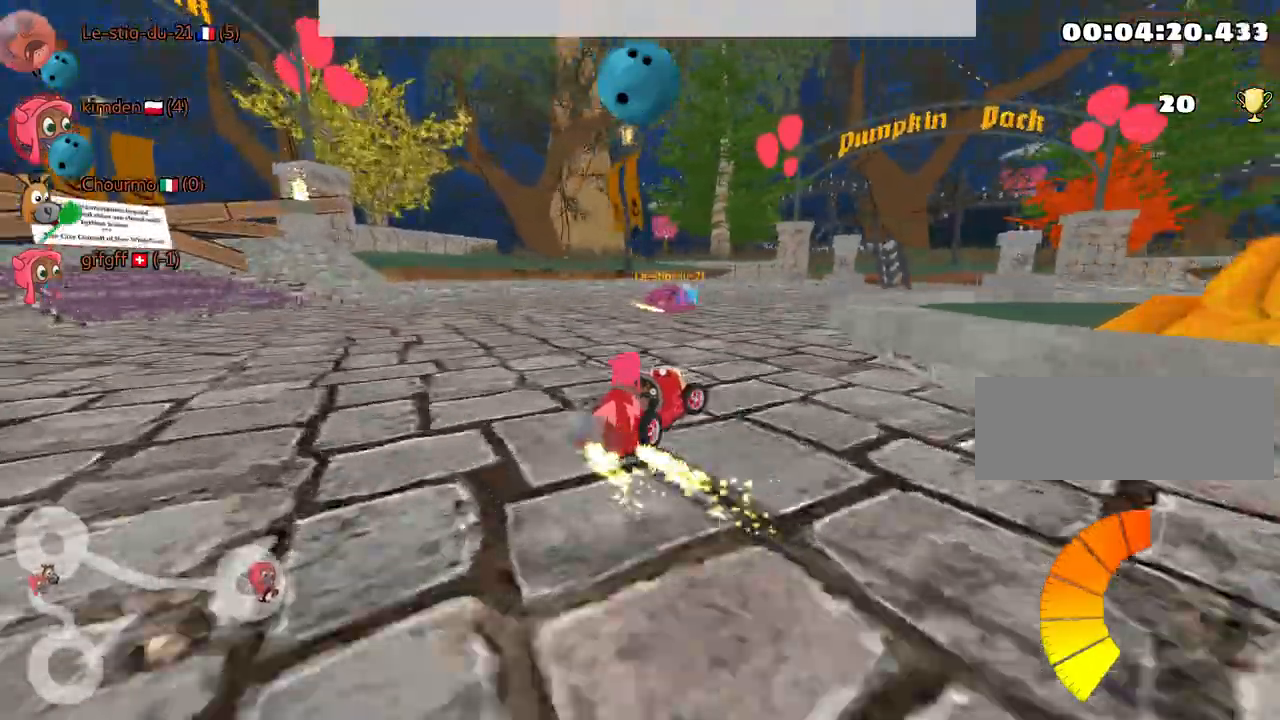
{"keys": ["right", "up"], "events": [[17, "fire", "down"], [50, "right", "up"], [134, "fire", "up"], [300, "right", "down"]]}
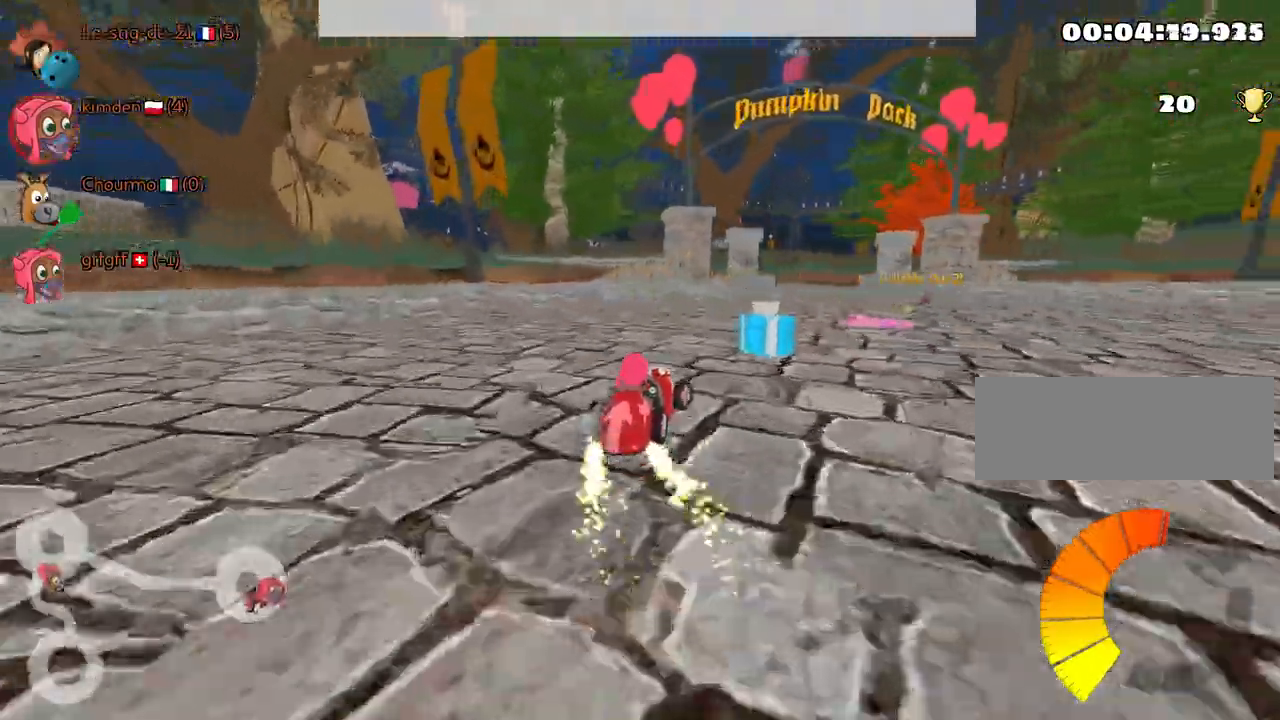
{"keys": ["up"], "events": [[400, "right", "up"]]}
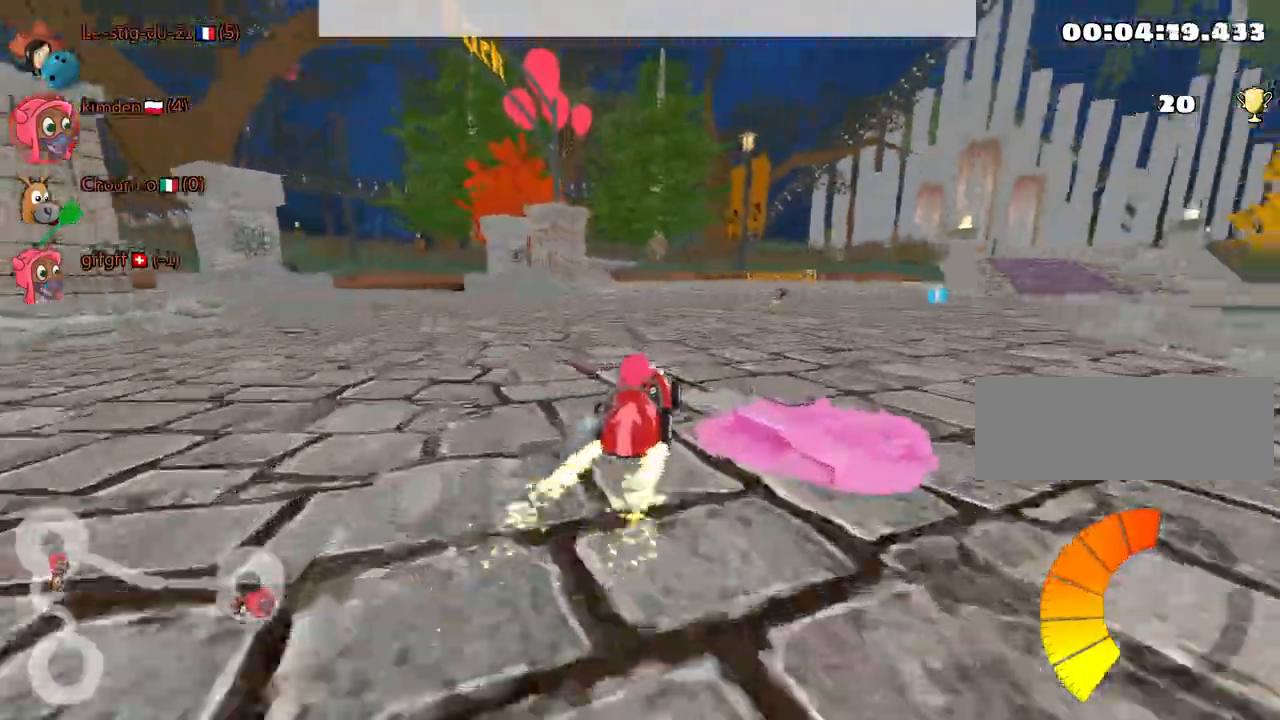
{"keys": ["right", "up"], "events": [[34, "right", "down"]]}
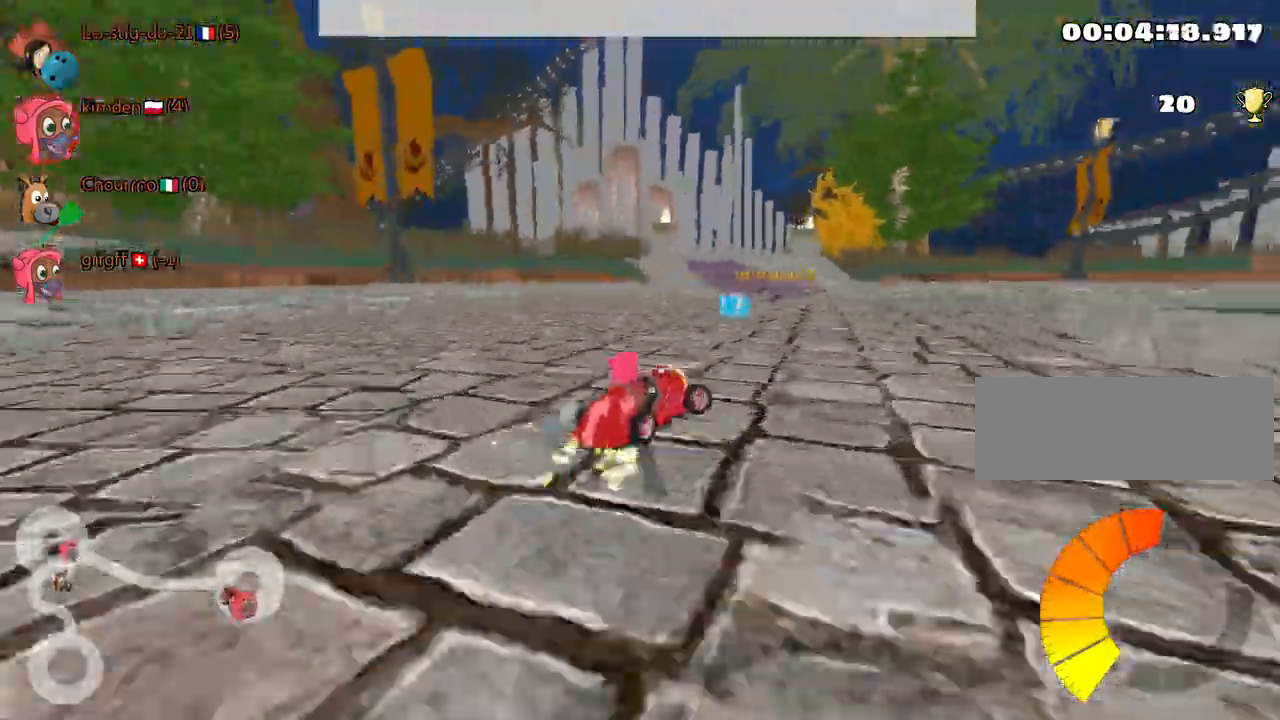
{"keys": ["right", "up"], "events": [[34, "left", "down"], [150, "right", "up"], [217, "nitro", "down"], [250, "right", "down"], [284, "left", "up"], [300, "nitro", "up"]]}
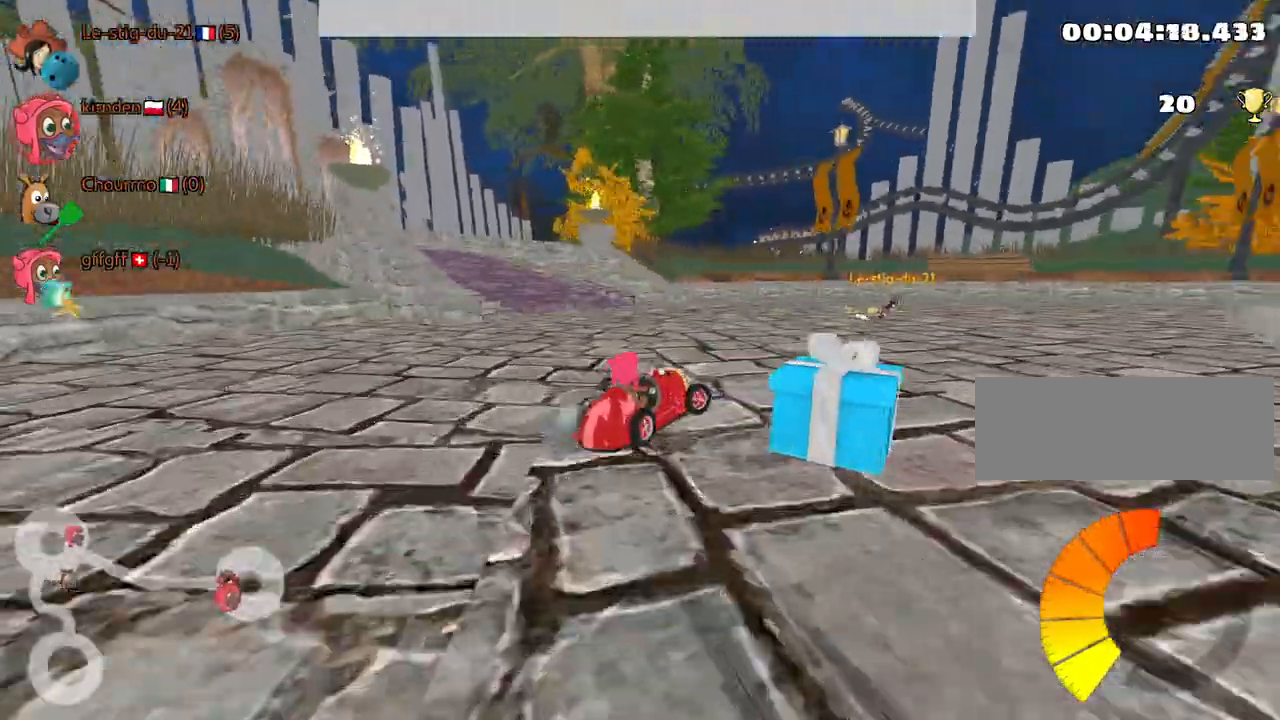
{"keys": ["up"], "events": [[234, "right", "up"]]}
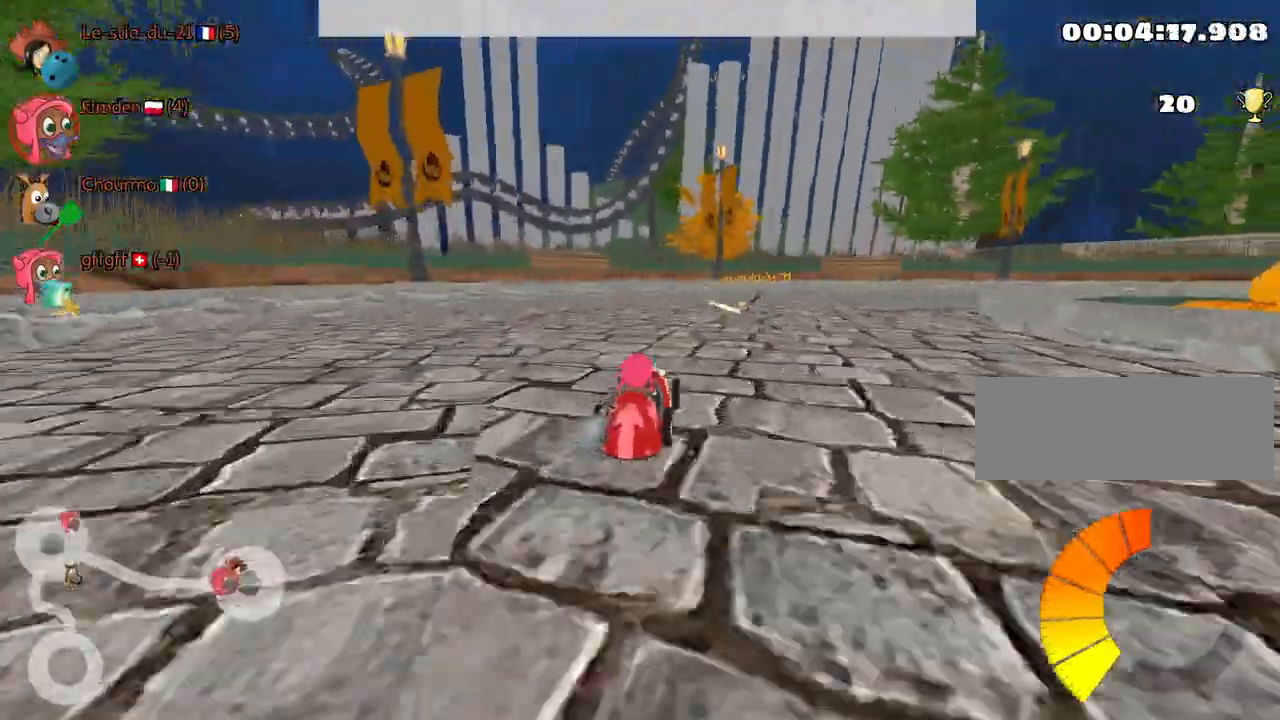
{"keys": ["left", "up"], "events": [[167, "right", "down"], [450, "left", "down"], [484, "right", "up"]]}
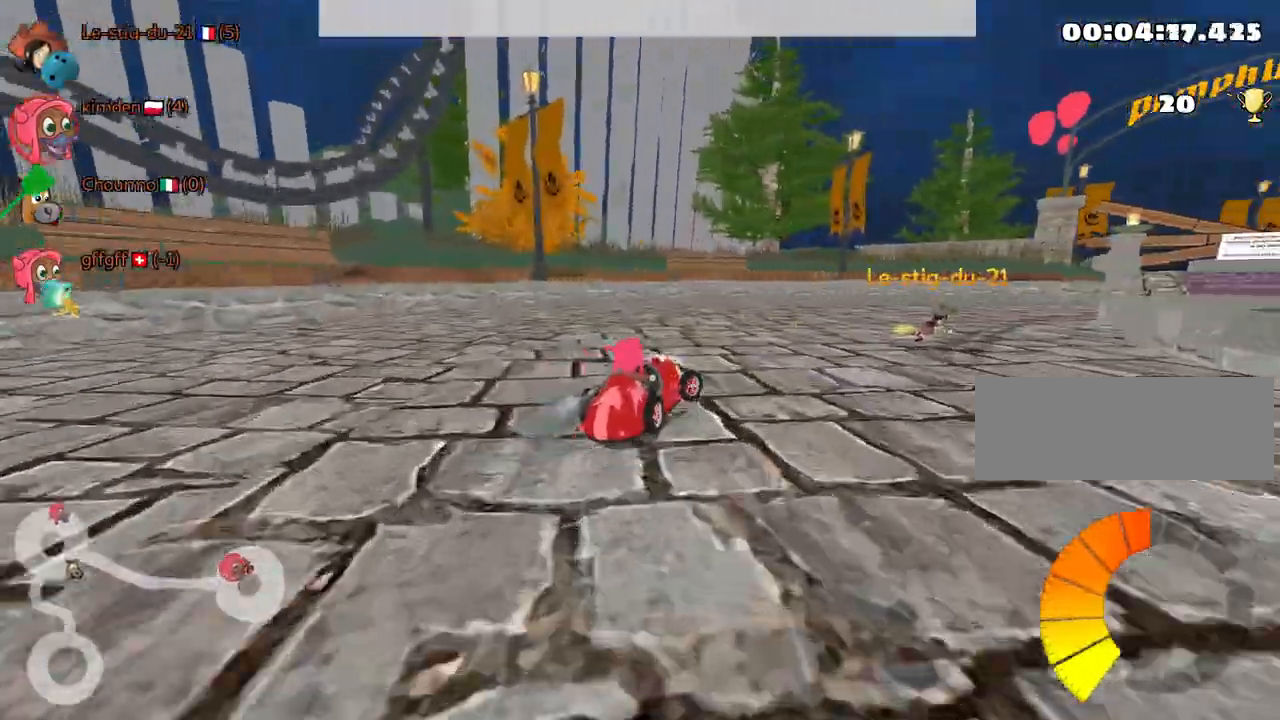
{"keys": ["right", "up"], "events": [[84, "left", "up"], [117, "right", "down"]]}
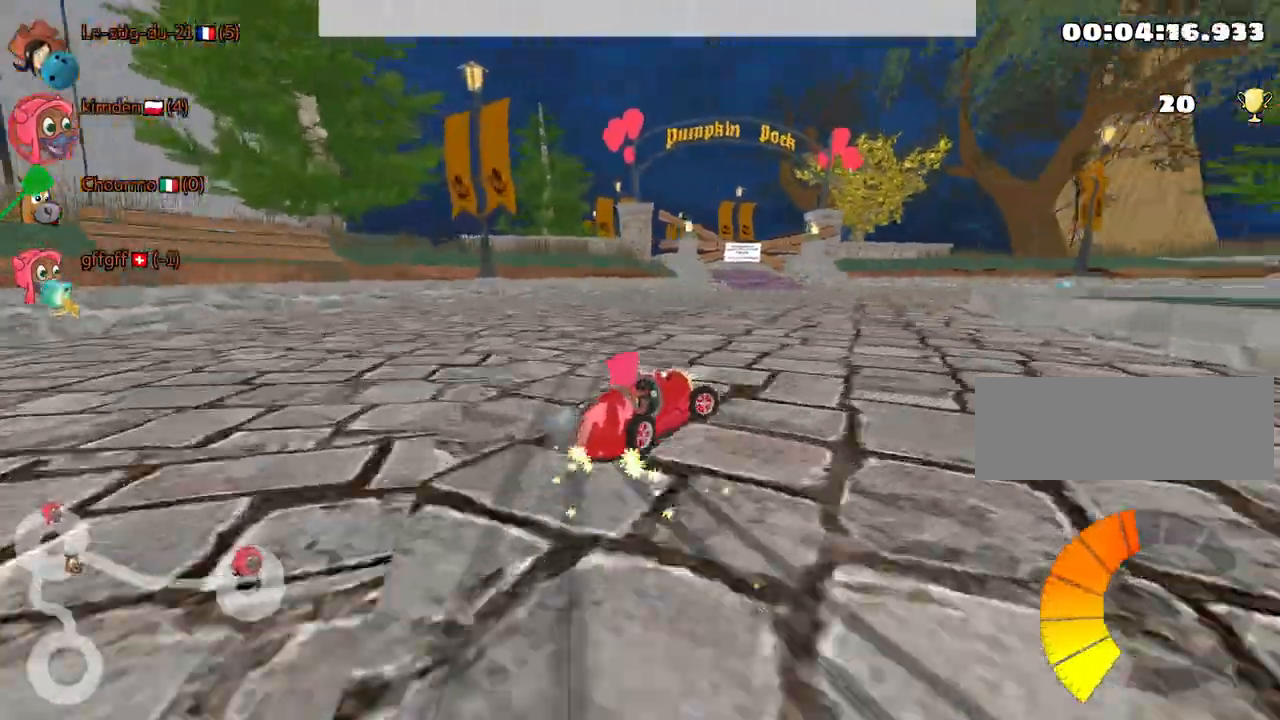
{"keys": ["right", "up"], "events": [[250, "right", "up"], [500, "right", "down"]]}
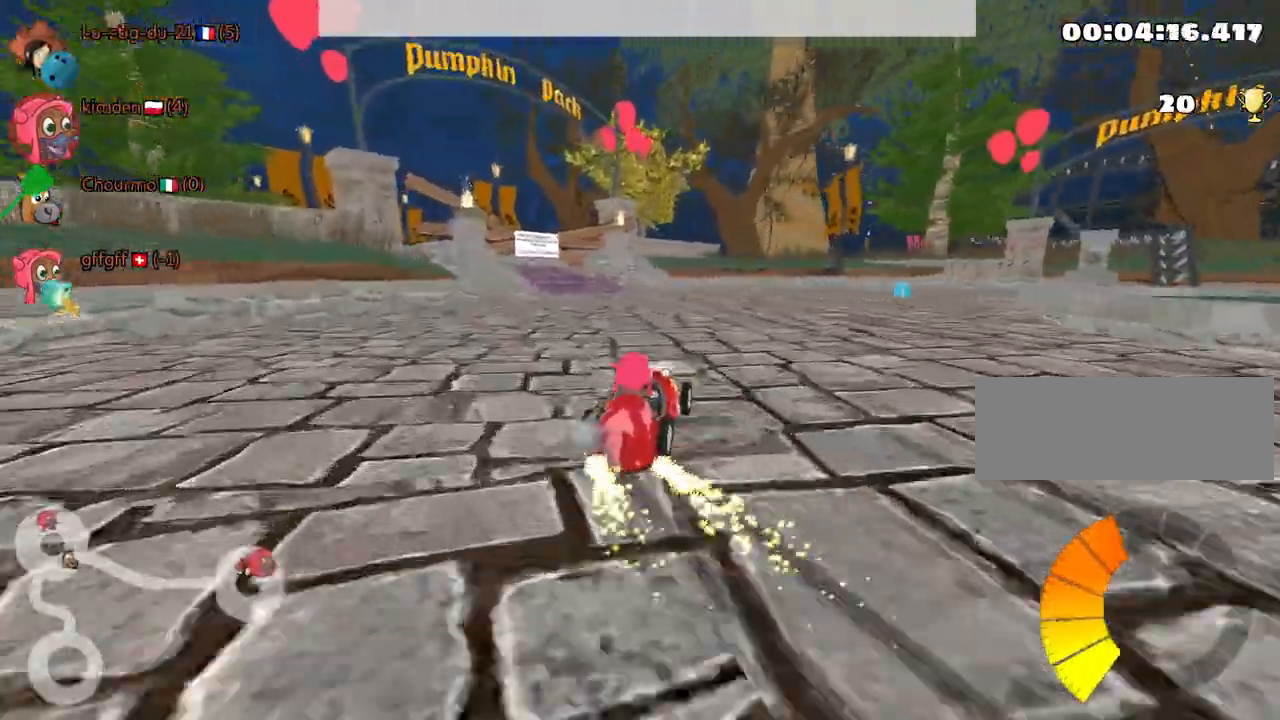
{"keys": ["right", "up"], "events": []}
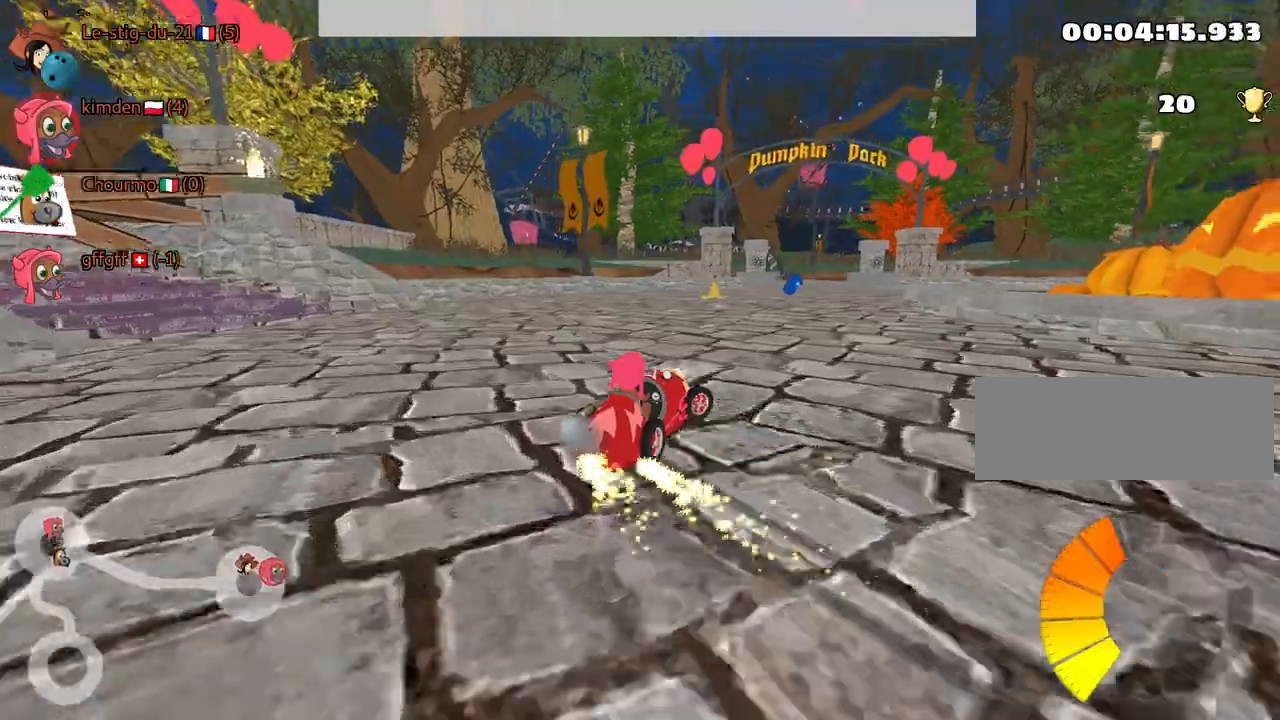
{"keys": ["up"], "events": [[67, "right", "up"], [100, "left", "down"], [217, "left", "up"]]}
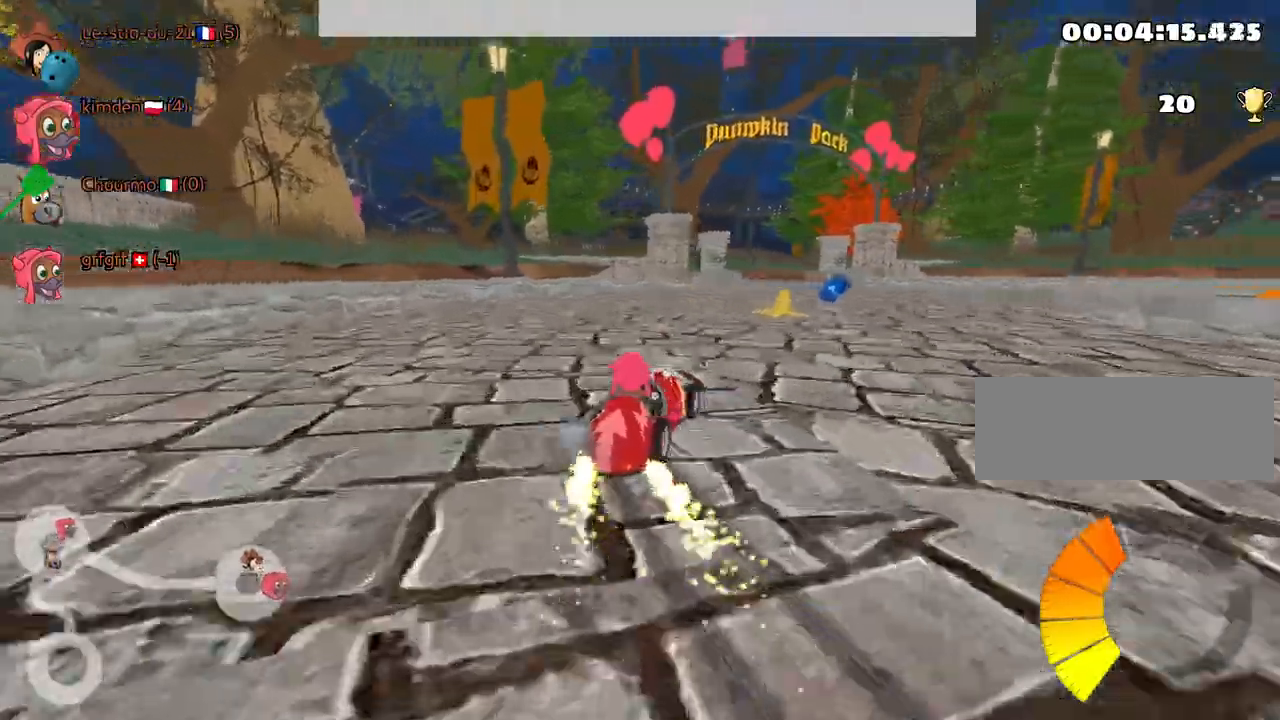
{"keys": [], "events": [[50, "up", "up"], [84, "right", "down"], [450, "right", "up"]]}
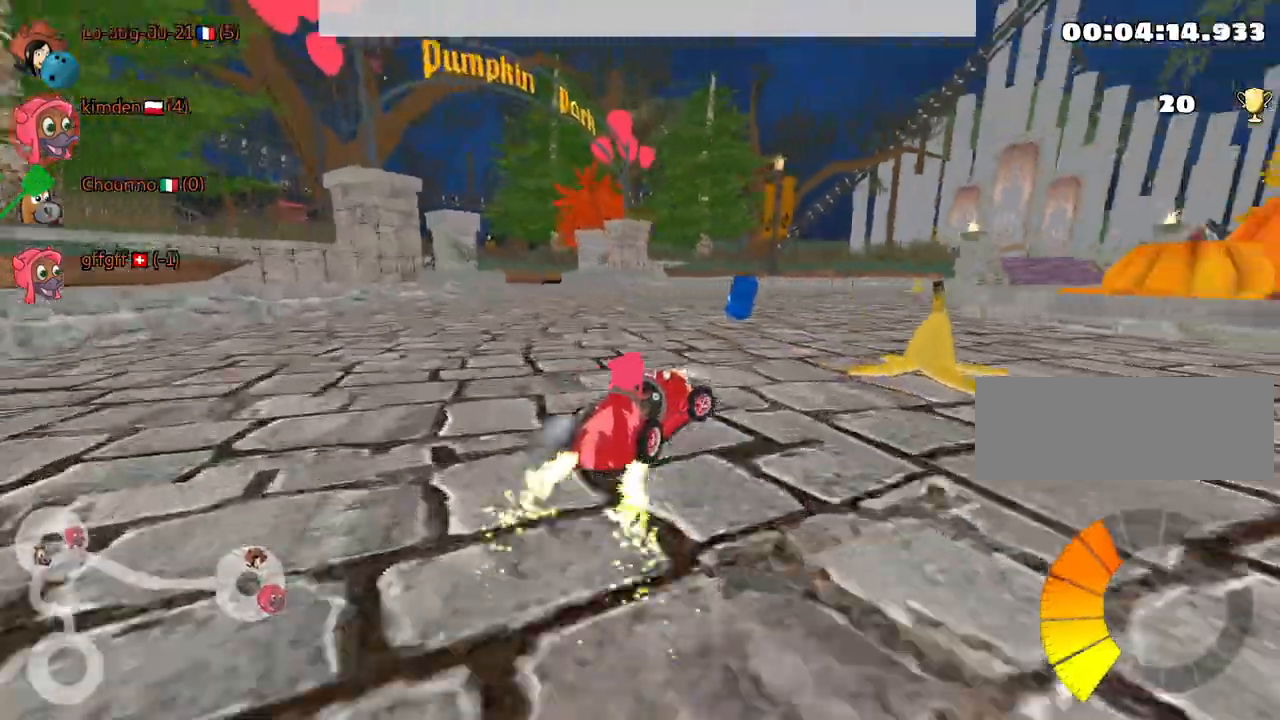
{"keys": ["up"], "events": [[200, "up", "down"], [350, "left", "down"], [484, "left", "up"]]}